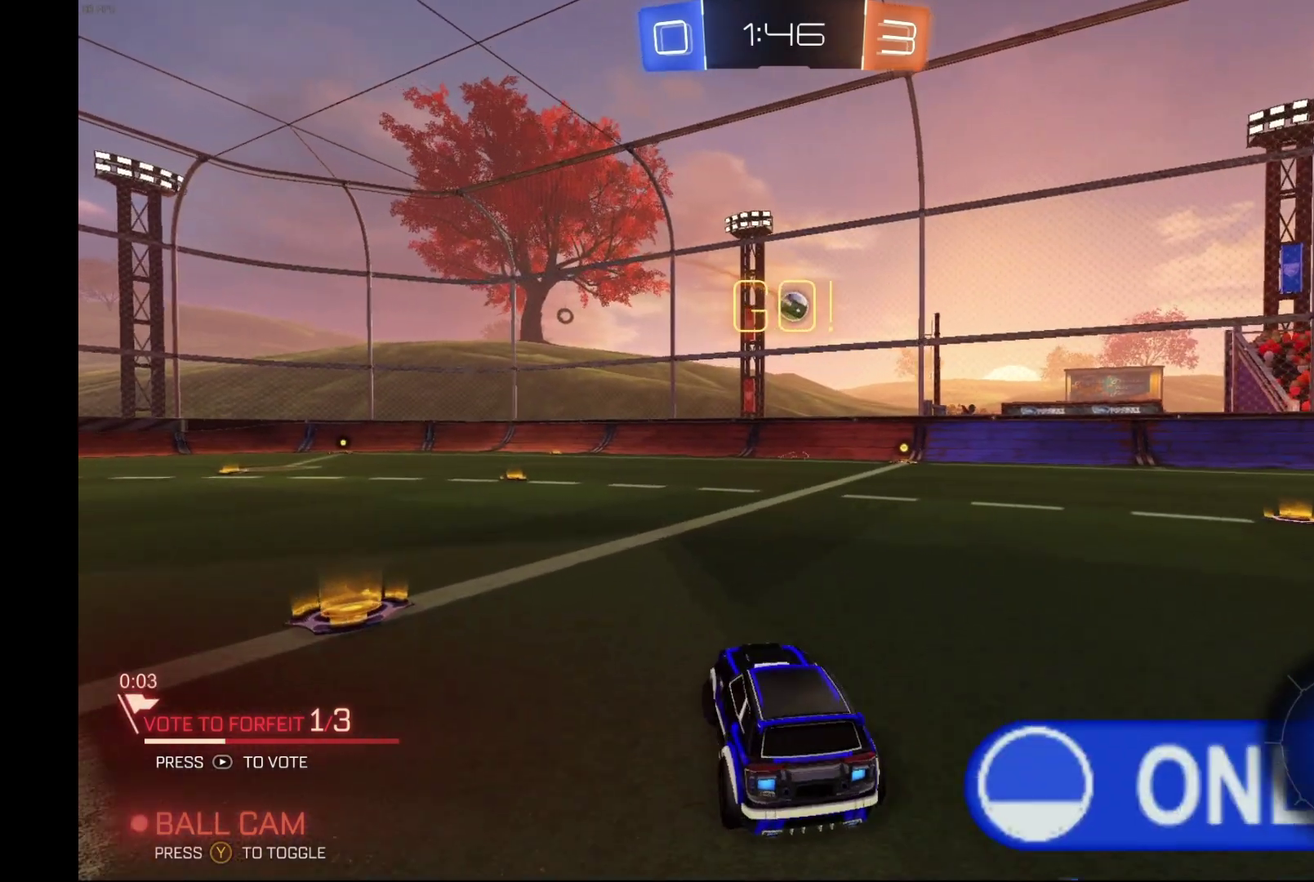
Gameplay with a controller (Xbox layout); each line is a JSON object with the inputs held at the frame after it. "events" lists button and stick changes between this image and that frame as [ms after this image, input, new state], when the widget could be followed in between. Not read: L3 R3.
{"buttons": ["R2"], "left_stick": "center", "events": [[433, "left_stick", "center"]]}
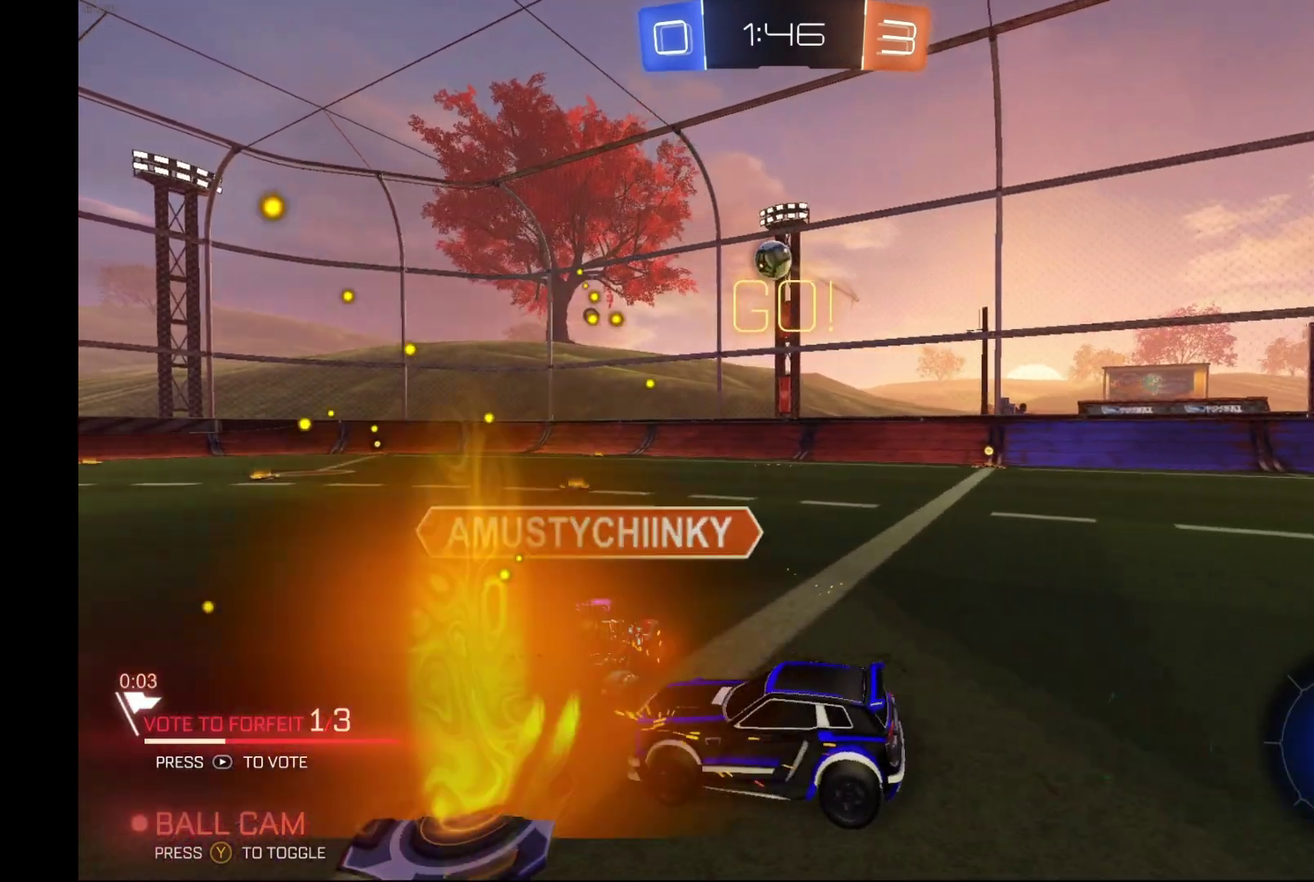
{"buttons": ["R2"], "left_stick": "center", "events": [[367, "left_stick", "left"], [433, "left_stick", "center"]]}
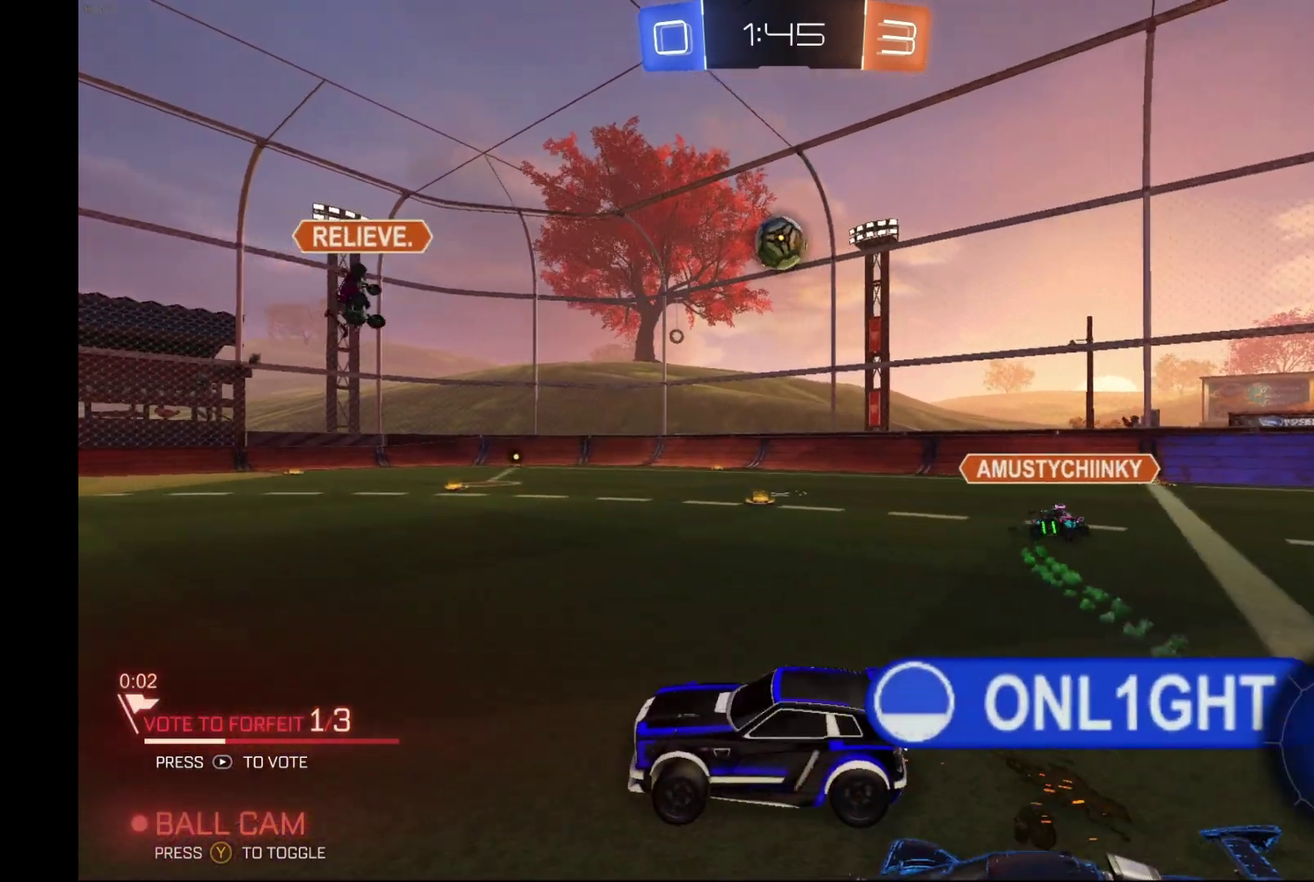
{"buttons": ["R2"], "left_stick": "center", "events": [[33, "left_stick", "right"], [133, "left_stick", "center"], [233, "left_stick", "left"], [367, "left_stick", "center"]]}
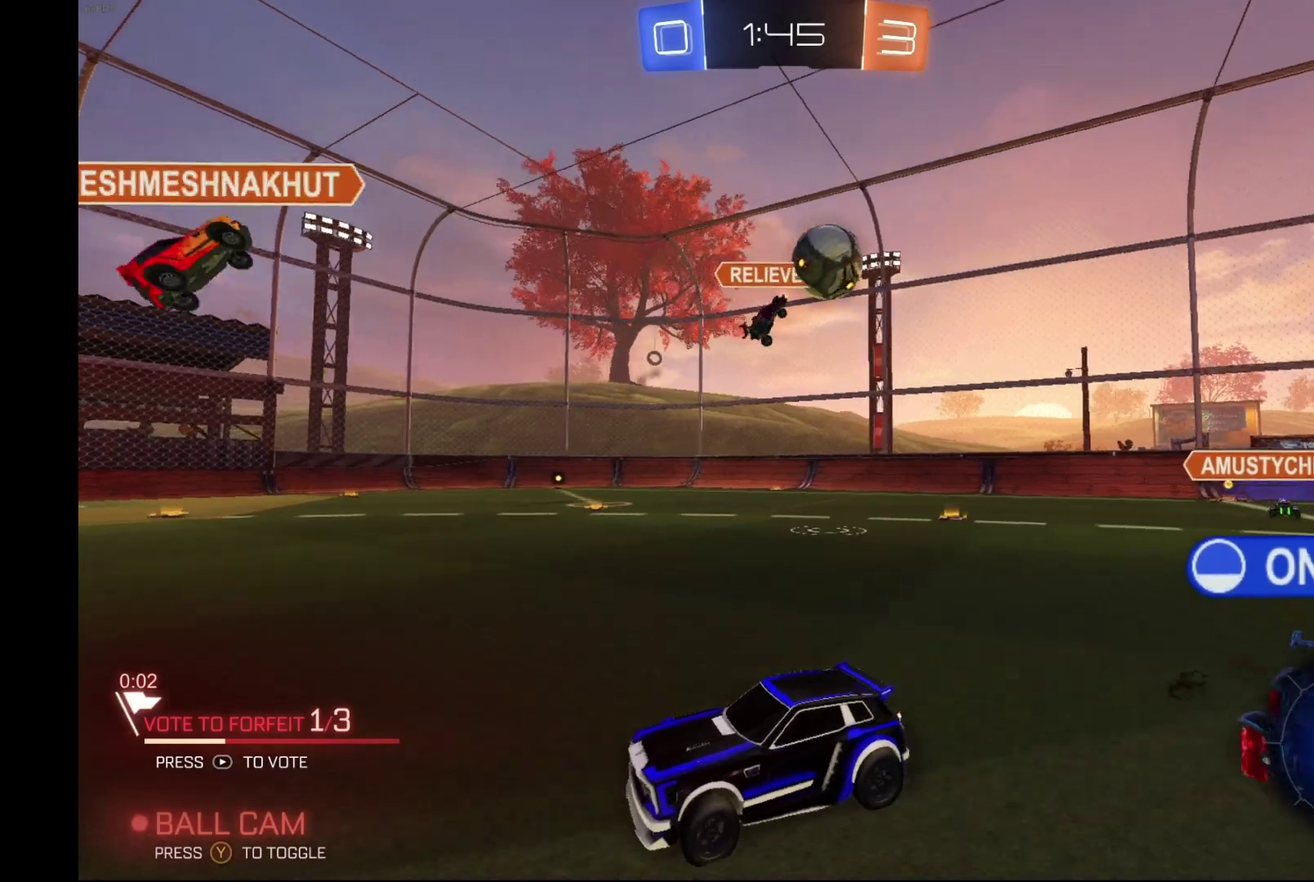
{"buttons": ["R2"], "left_stick": "left", "events": [[33, "left_stick", "left"], [233, "Y", "down"], [400, "Y", "up"]]}
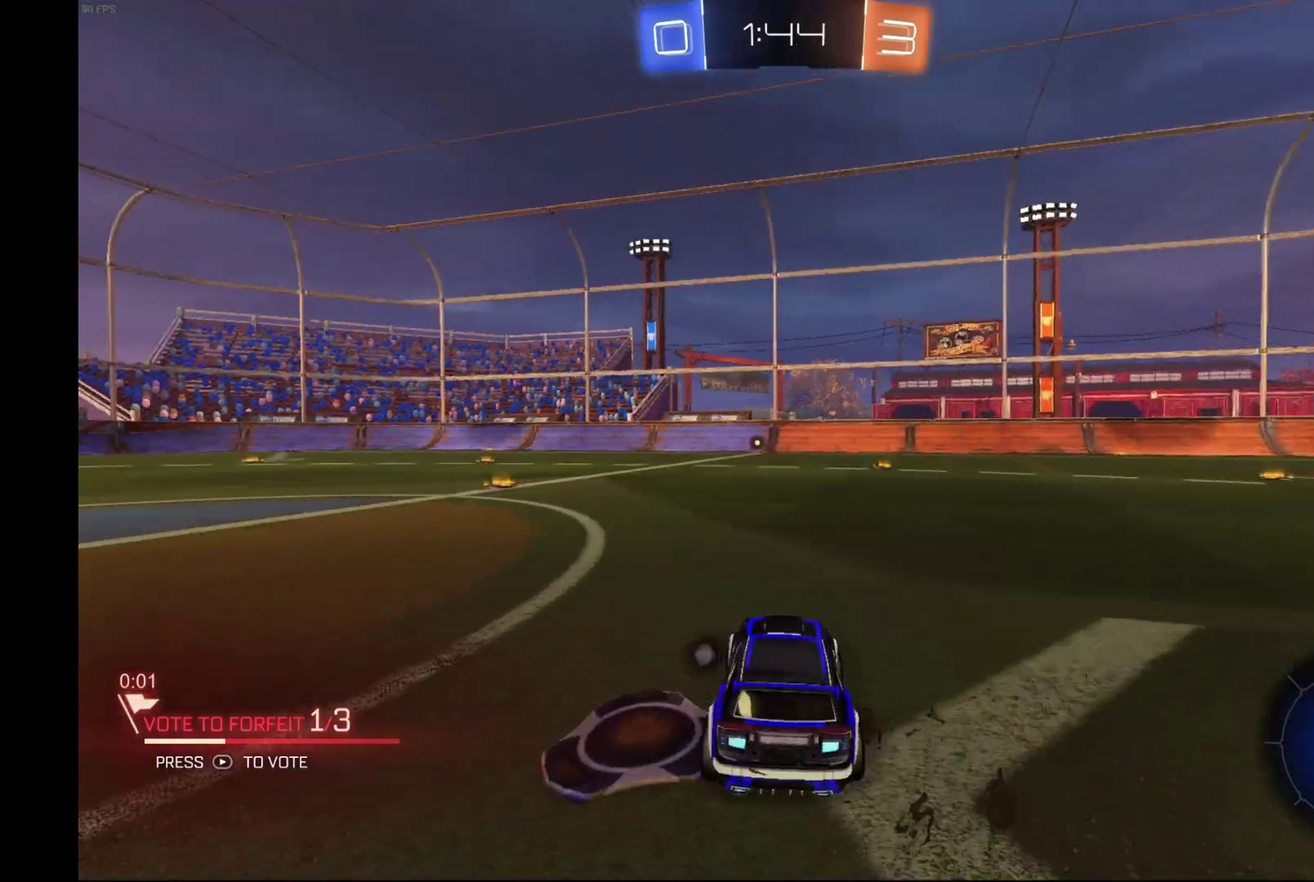
{"buttons": ["R2"], "left_stick": "up", "events": [[33, "left_stick", "center"], [267, "left_stick", "up"], [333, "A", "down"], [333, "left_stick", "up-right"], [433, "A", "up"], [467, "left_stick", "up"]]}
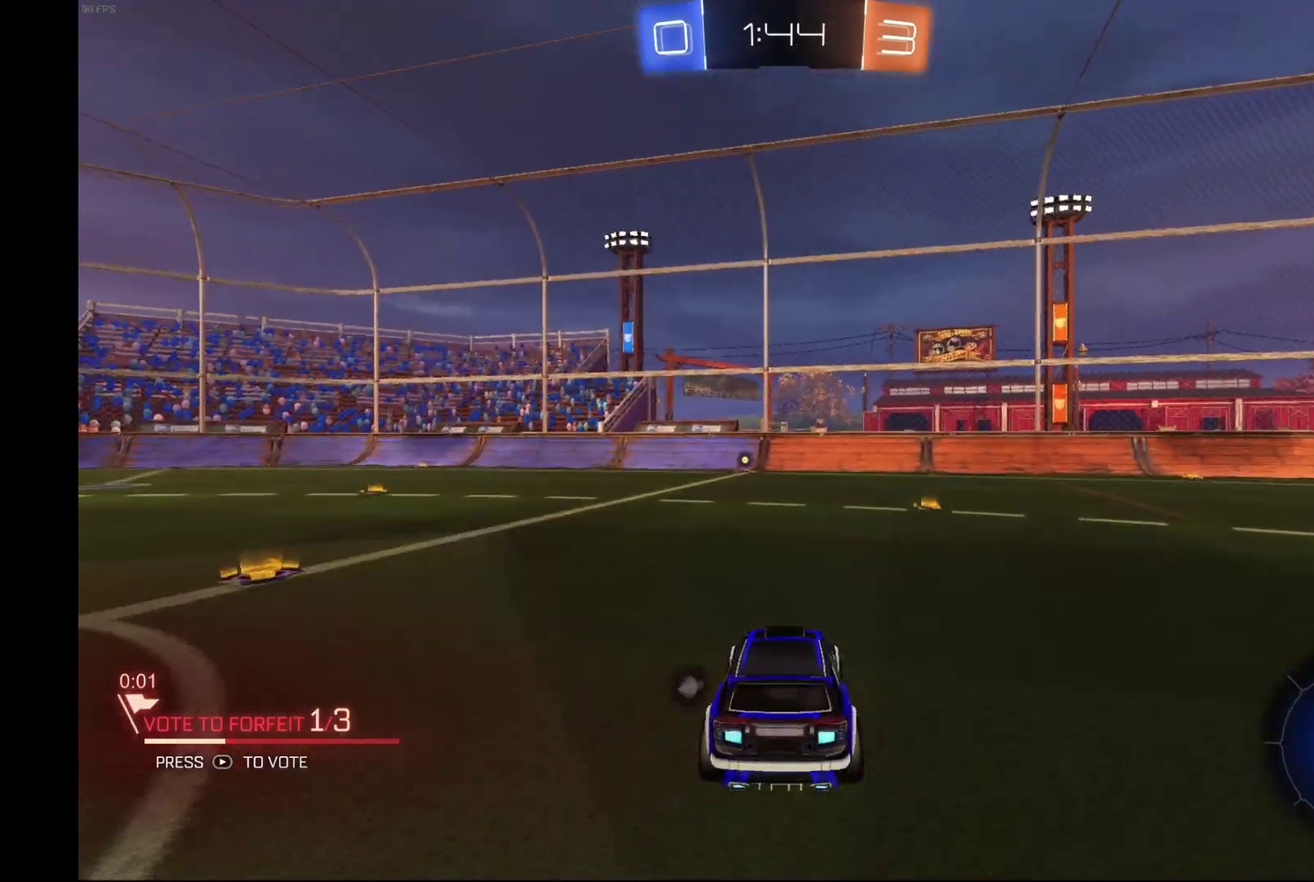
{"buttons": ["R2"], "left_stick": "center", "events": [[33, "A", "down"], [167, "A", "up"], [333, "left_stick", "center"]]}
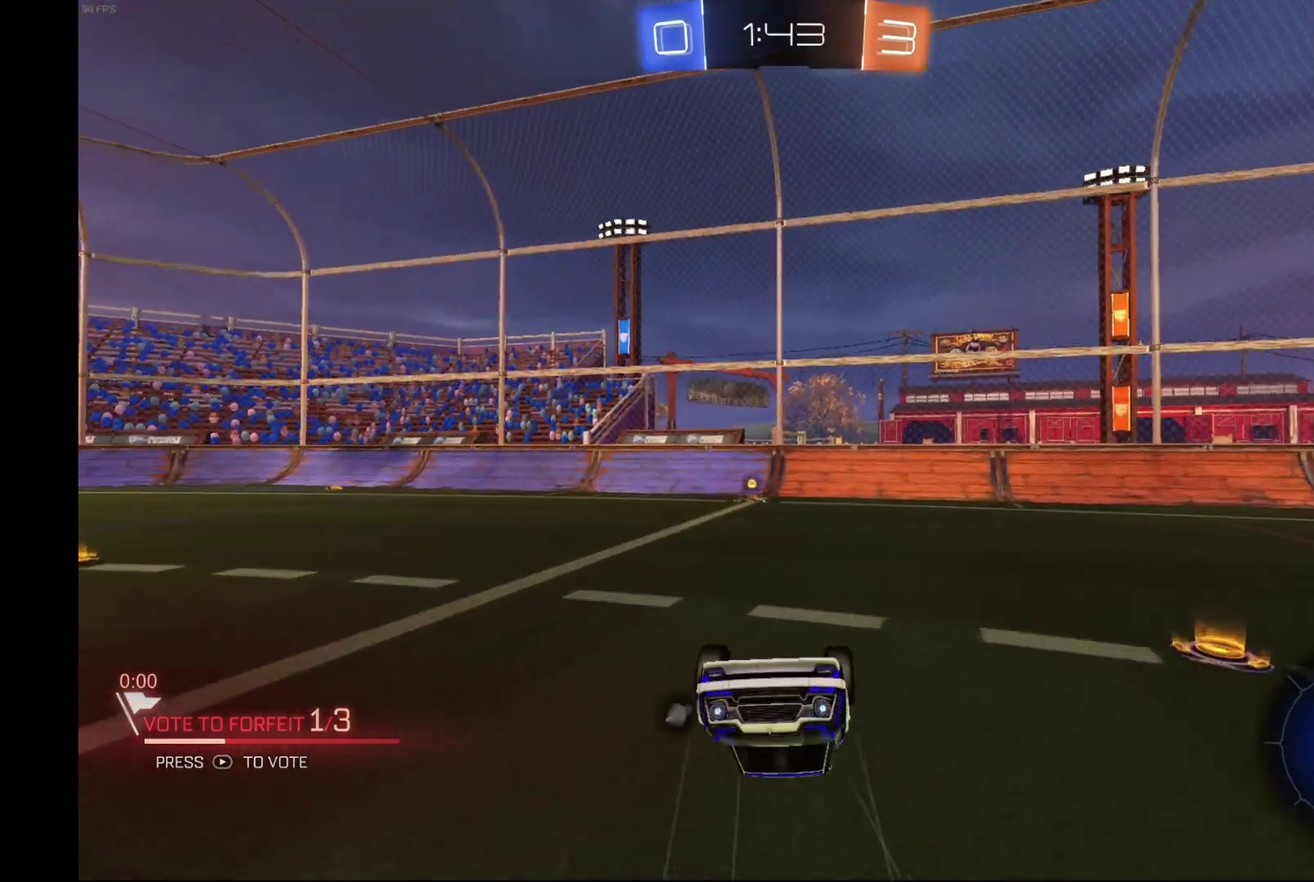
{"buttons": ["R2"], "left_stick": "center", "events": [[233, "Y", "down"], [400, "Y", "up"]]}
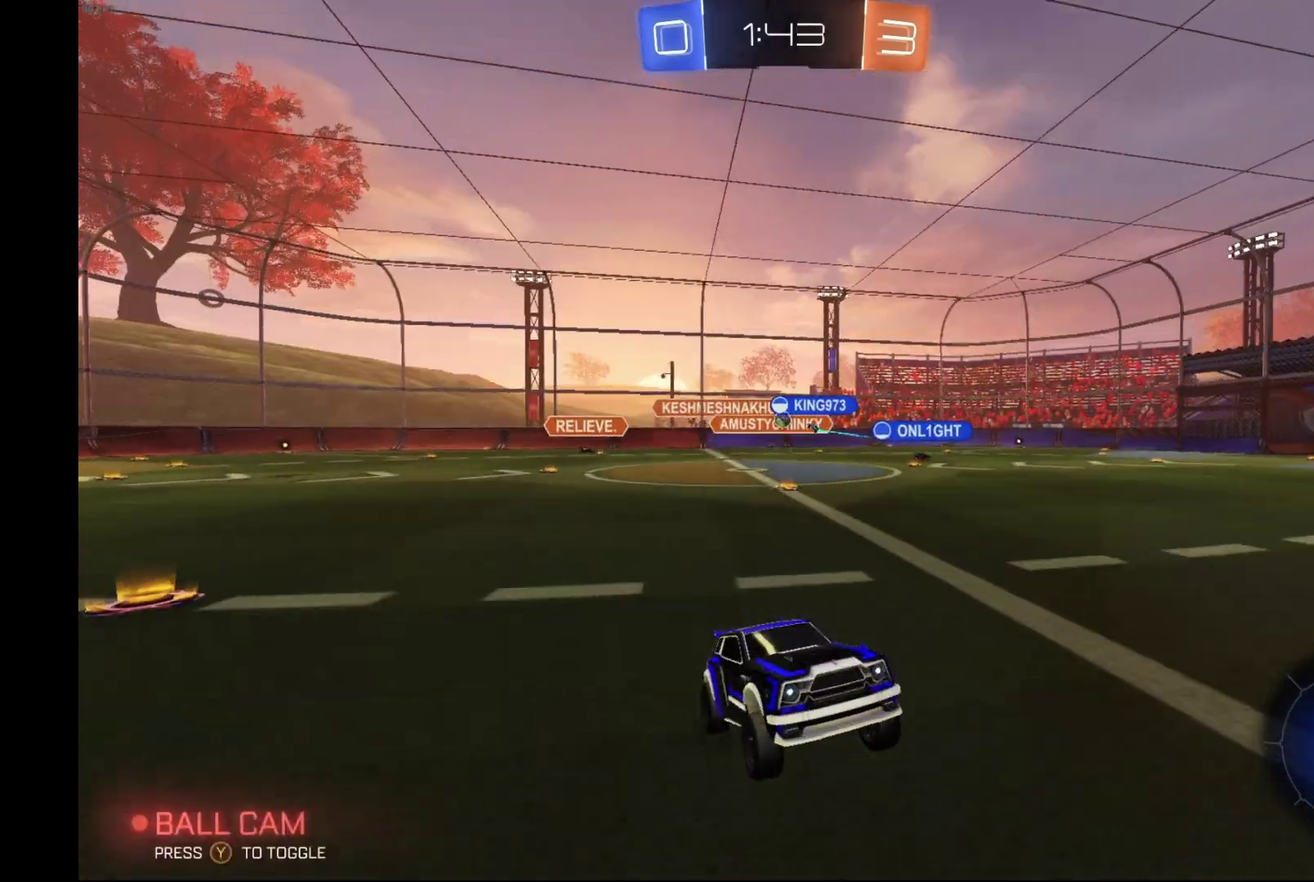
{"buttons": ["R2"], "left_stick": "left", "events": [[233, "left_stick", "left"]]}
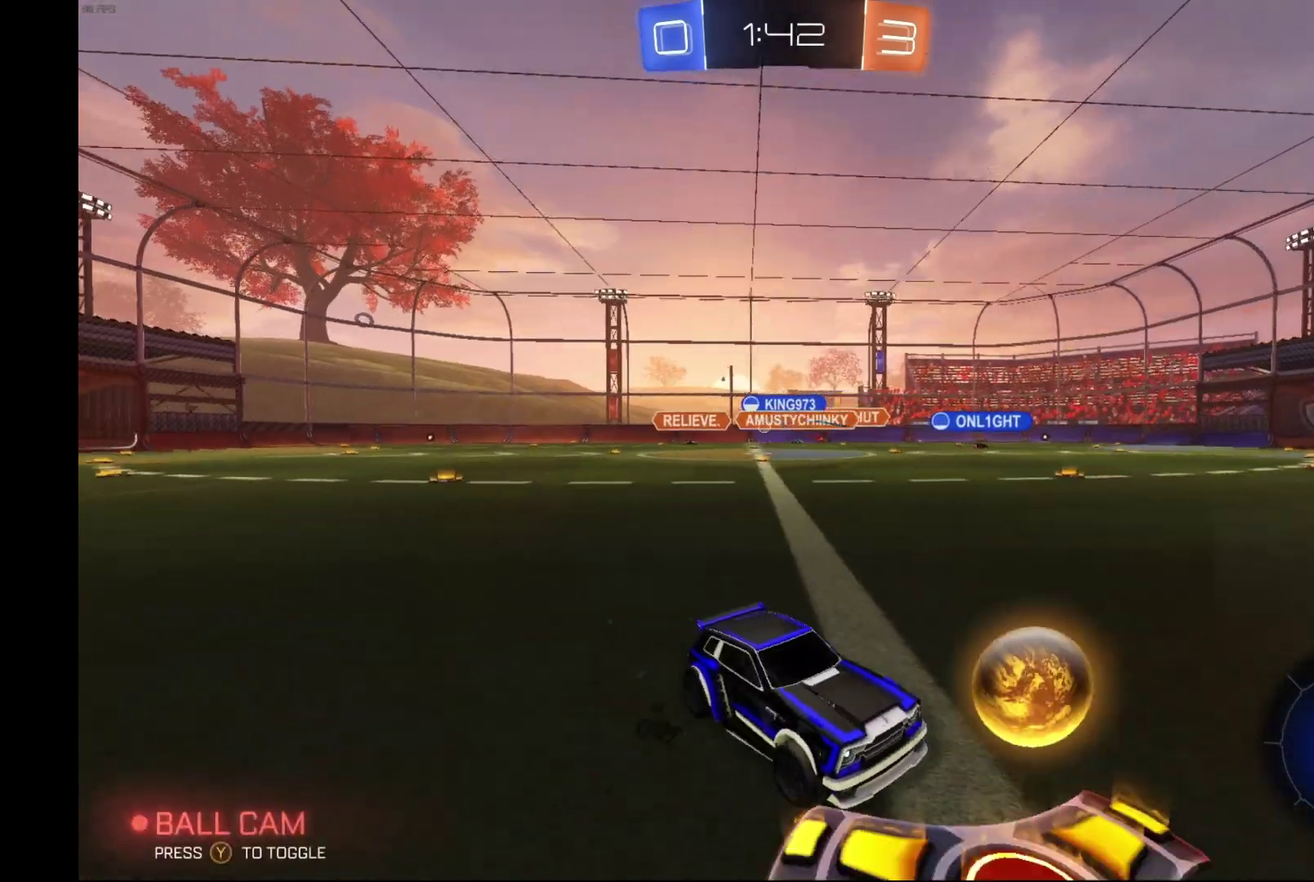
{"buttons": ["R2"], "left_stick": "left", "events": [[33, "X", "down"], [167, "X", "up"]]}
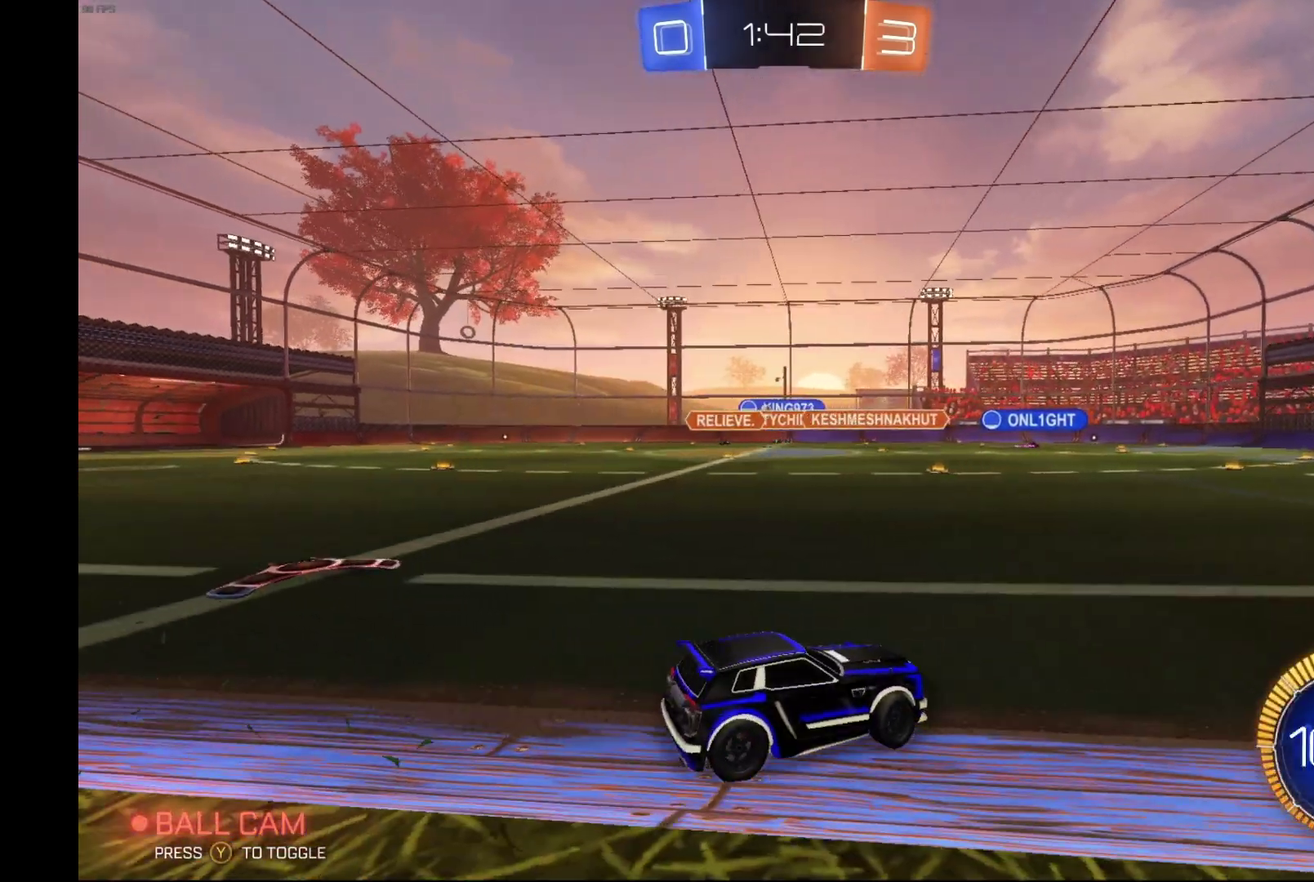
{"buttons": ["R2"], "left_stick": "left", "events": []}
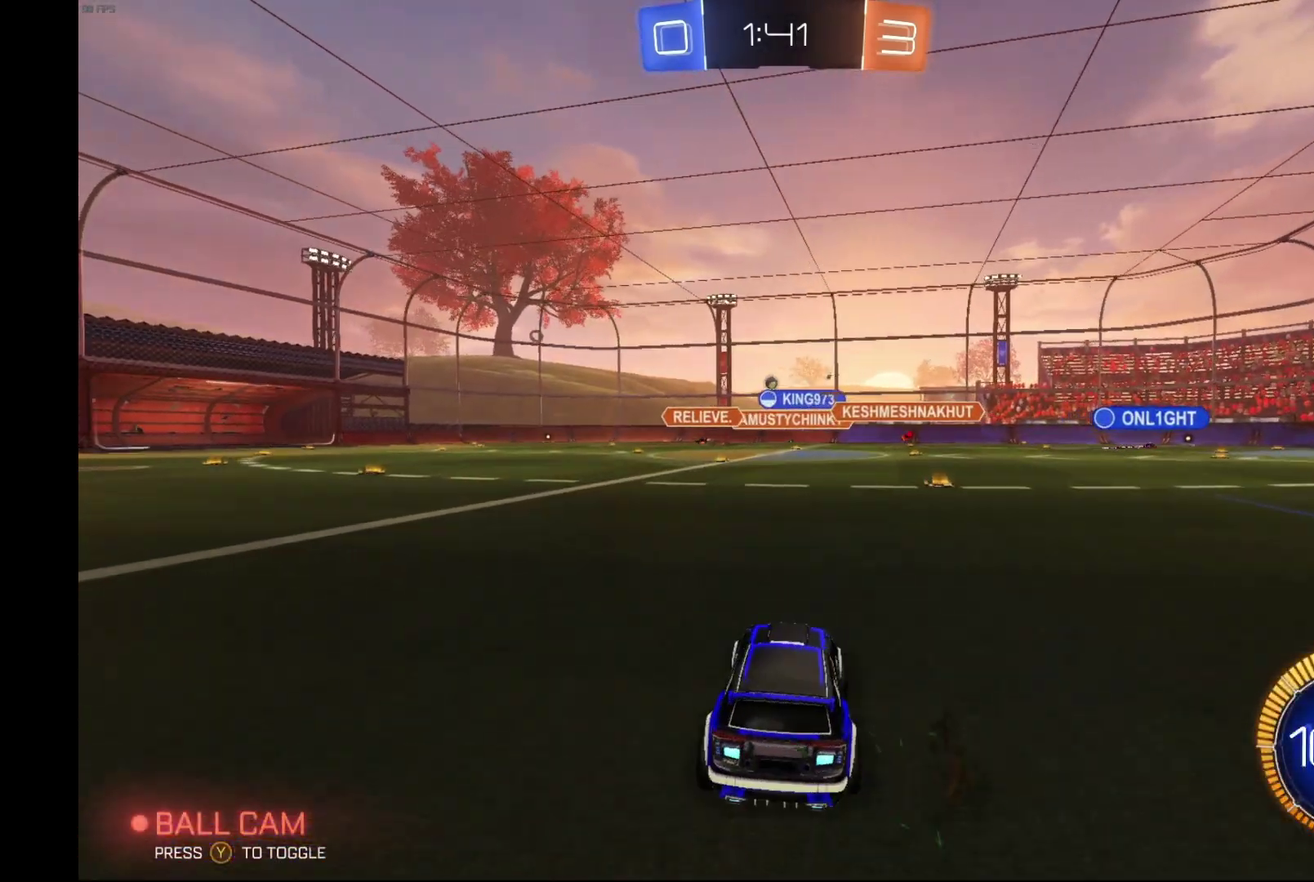
{"buttons": ["B", "R2"], "left_stick": "center", "events": [[333, "B", "down"], [367, "left_stick", "center"]]}
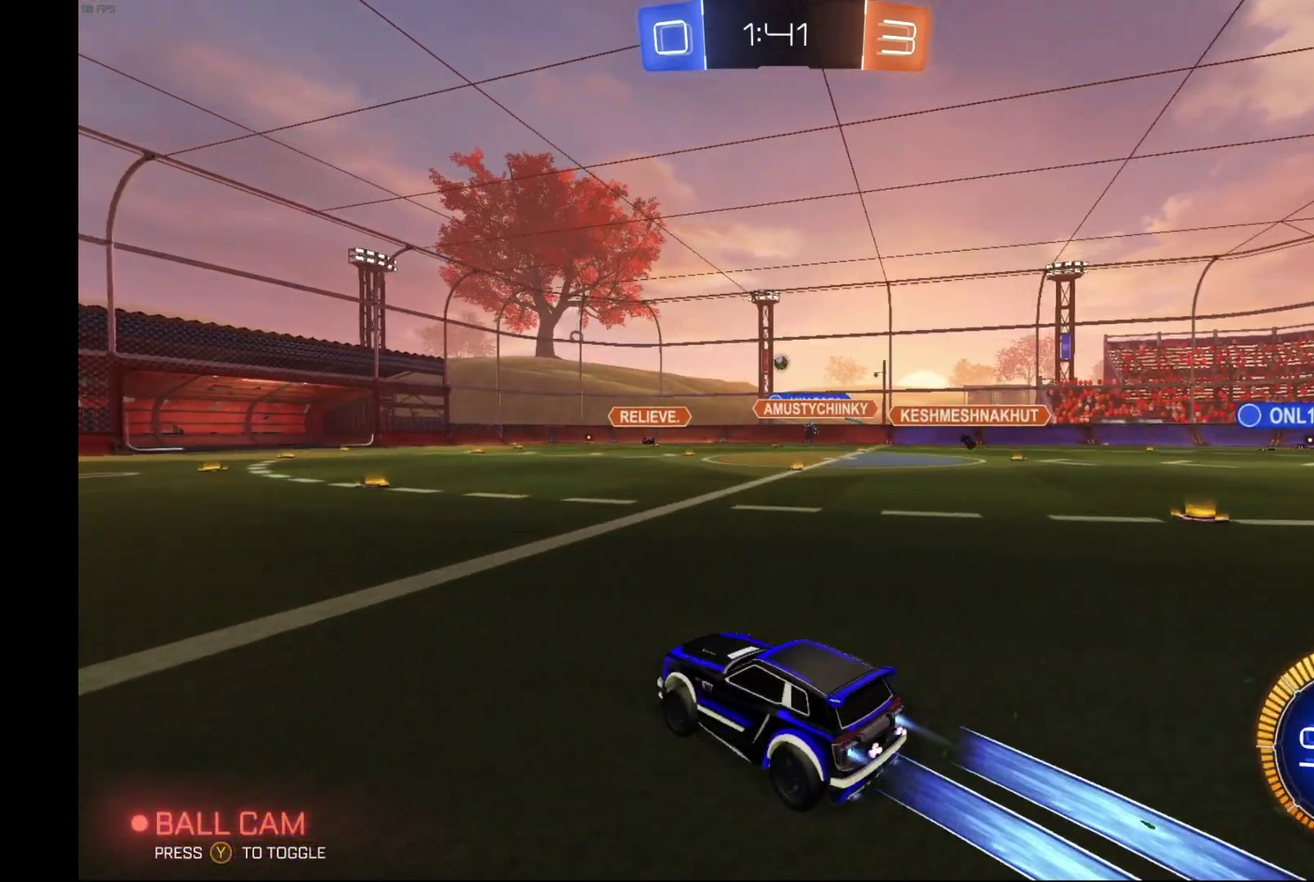
{"buttons": ["L1", "R2"], "left_stick": "up", "events": [[67, "B", "up"], [67, "left_stick", "right"], [133, "A", "down"], [133, "L1", "down"], [133, "left_stick", "up-right"], [233, "A", "up"], [300, "A", "down"], [367, "left_stick", "up"], [467, "A", "up"]]}
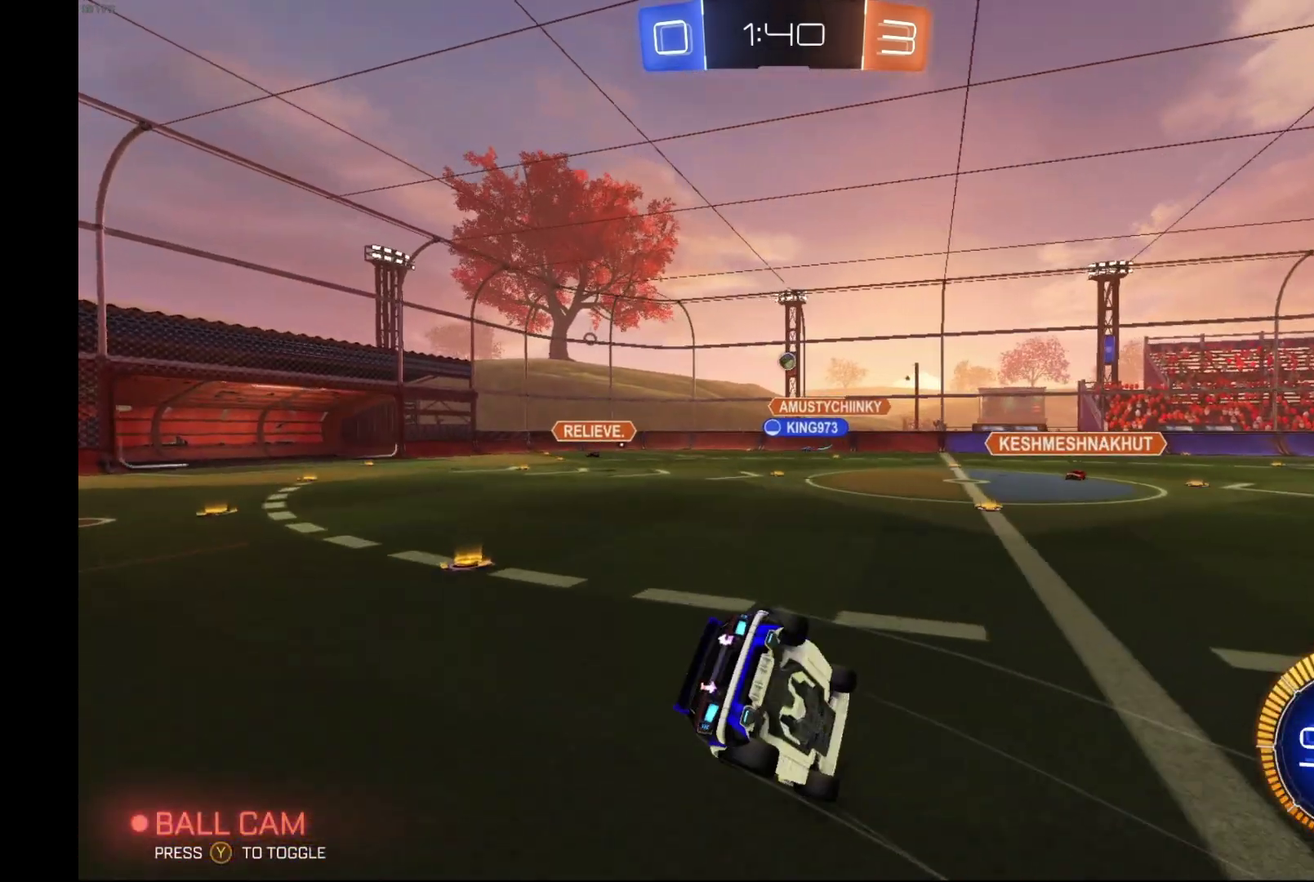
{"buttons": [], "left_stick": "center", "events": [[33, "L1", "up"], [67, "left_stick", "center"], [133, "R2", "up"]]}
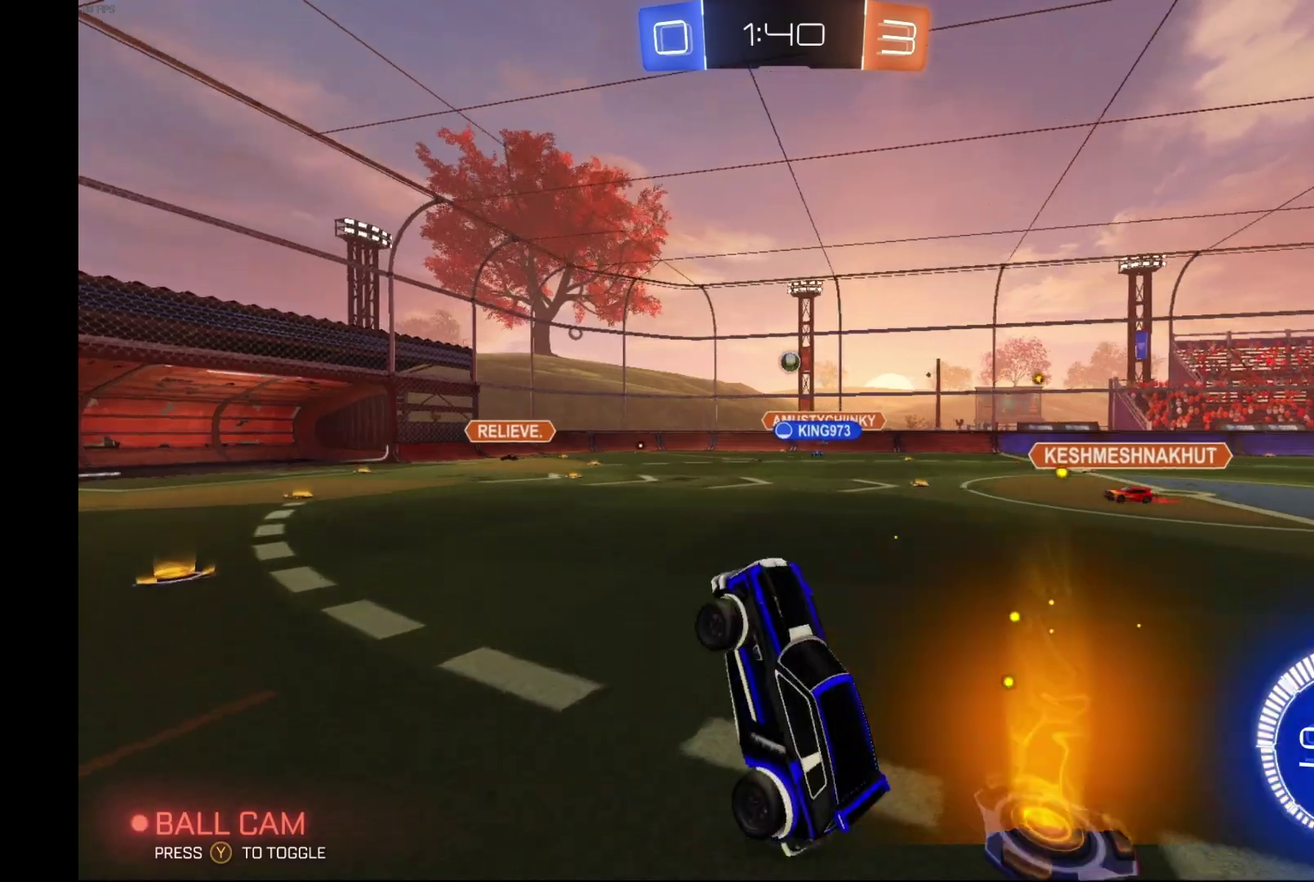
{"buttons": ["R2"], "left_stick": "center", "events": [[33, "R2", "down"], [133, "R2", "up"], [133, "left_stick", "down-left"], [267, "left_stick", "center"], [500, "R2", "down"]]}
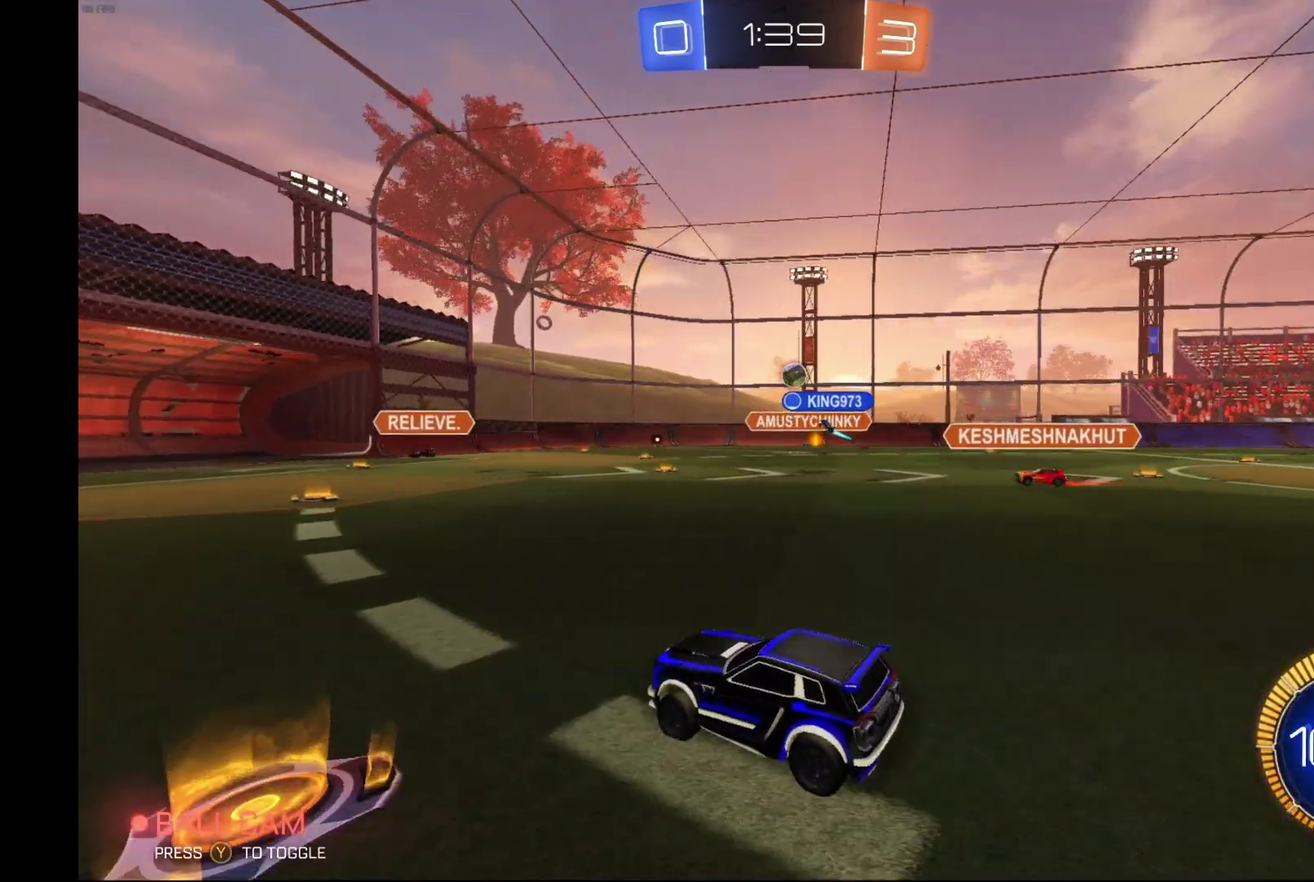
{"buttons": ["R2"], "left_stick": "right", "events": [[433, "left_stick", "right"]]}
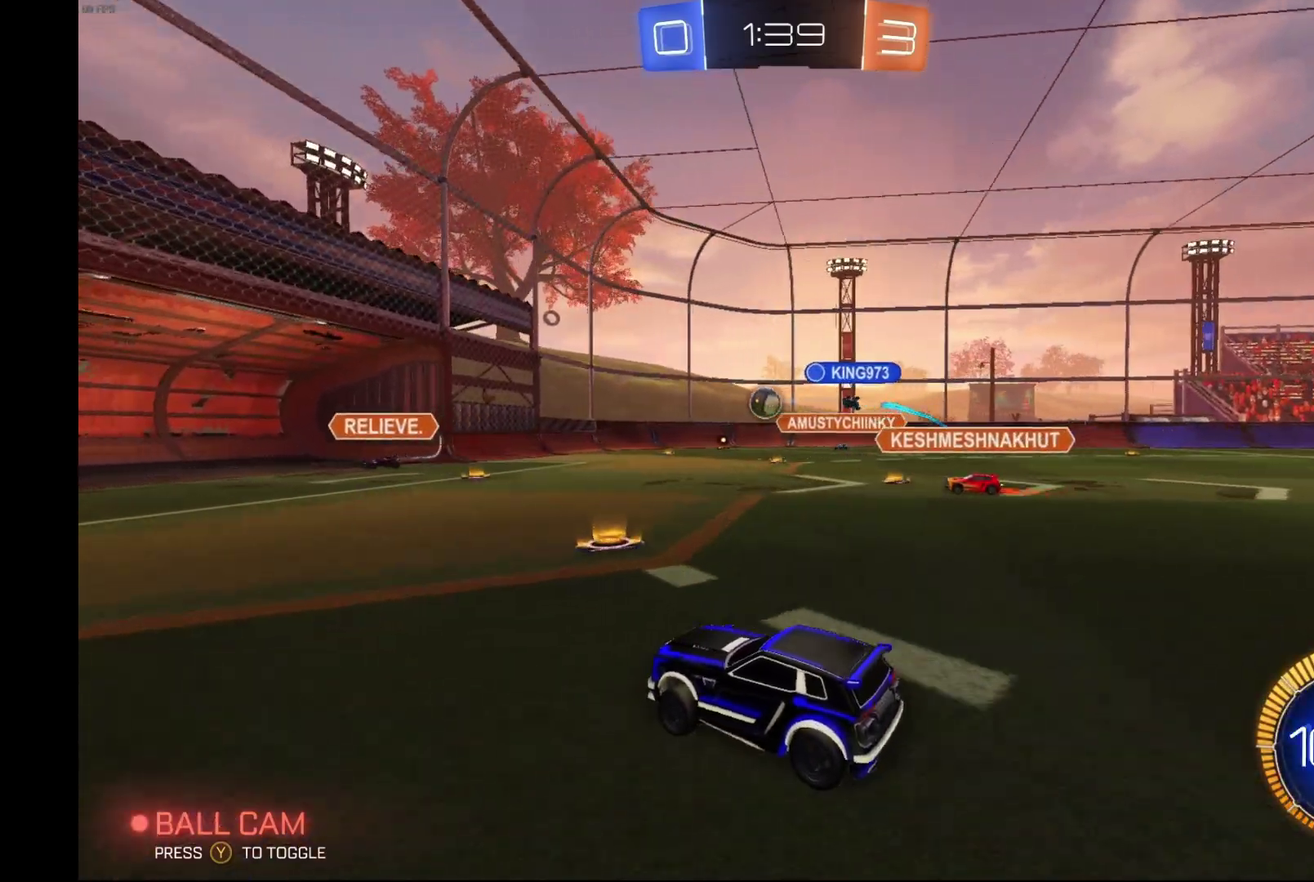
{"buttons": ["L2"], "left_stick": "center", "events": [[33, "left_stick", "center"], [200, "R2", "up"], [200, "left_stick", "right"], [233, "L2", "down"], [367, "left_stick", "center"]]}
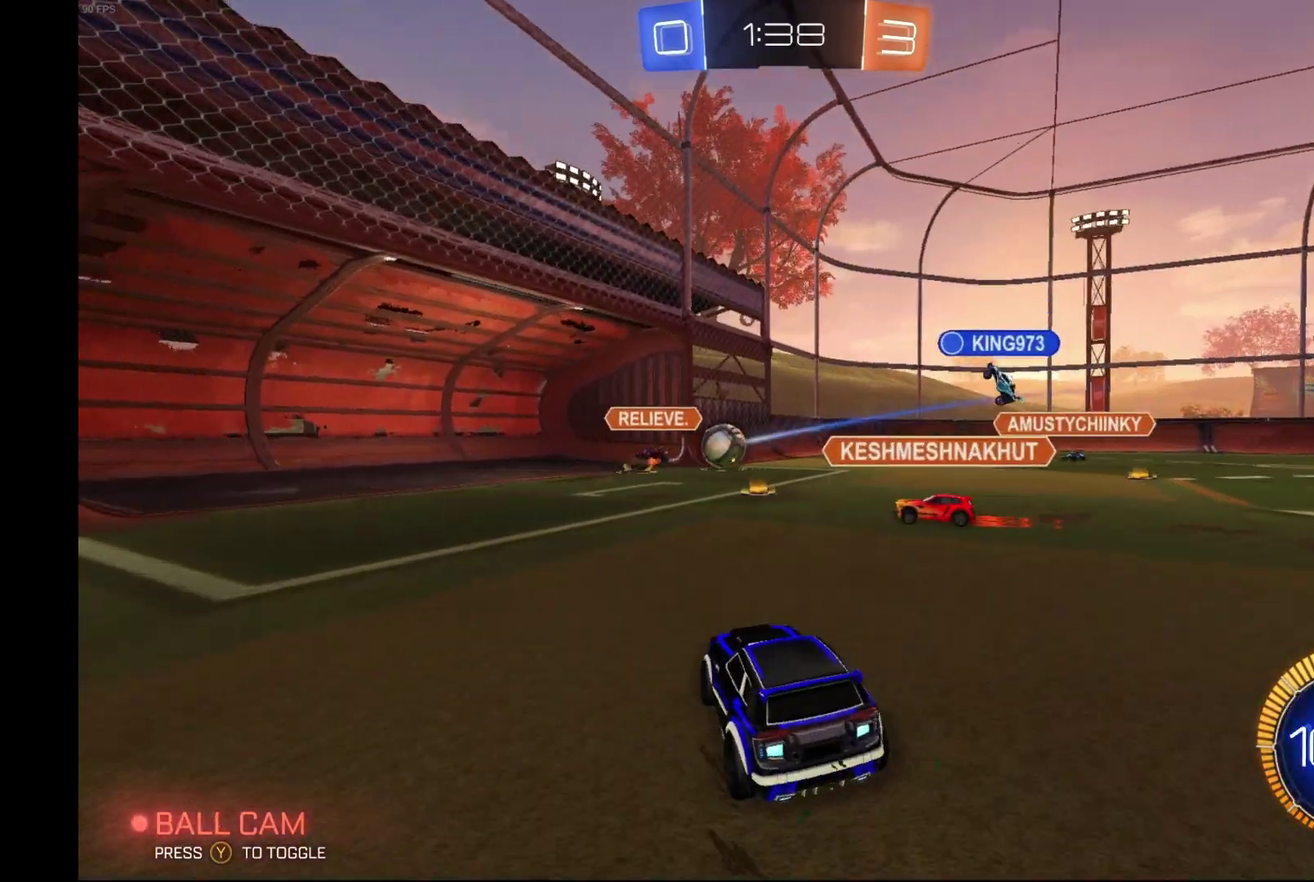
{"buttons": ["R2"], "left_stick": "right", "events": [[167, "R2", "down"], [200, "L2", "up"], [267, "left_stick", "right"]]}
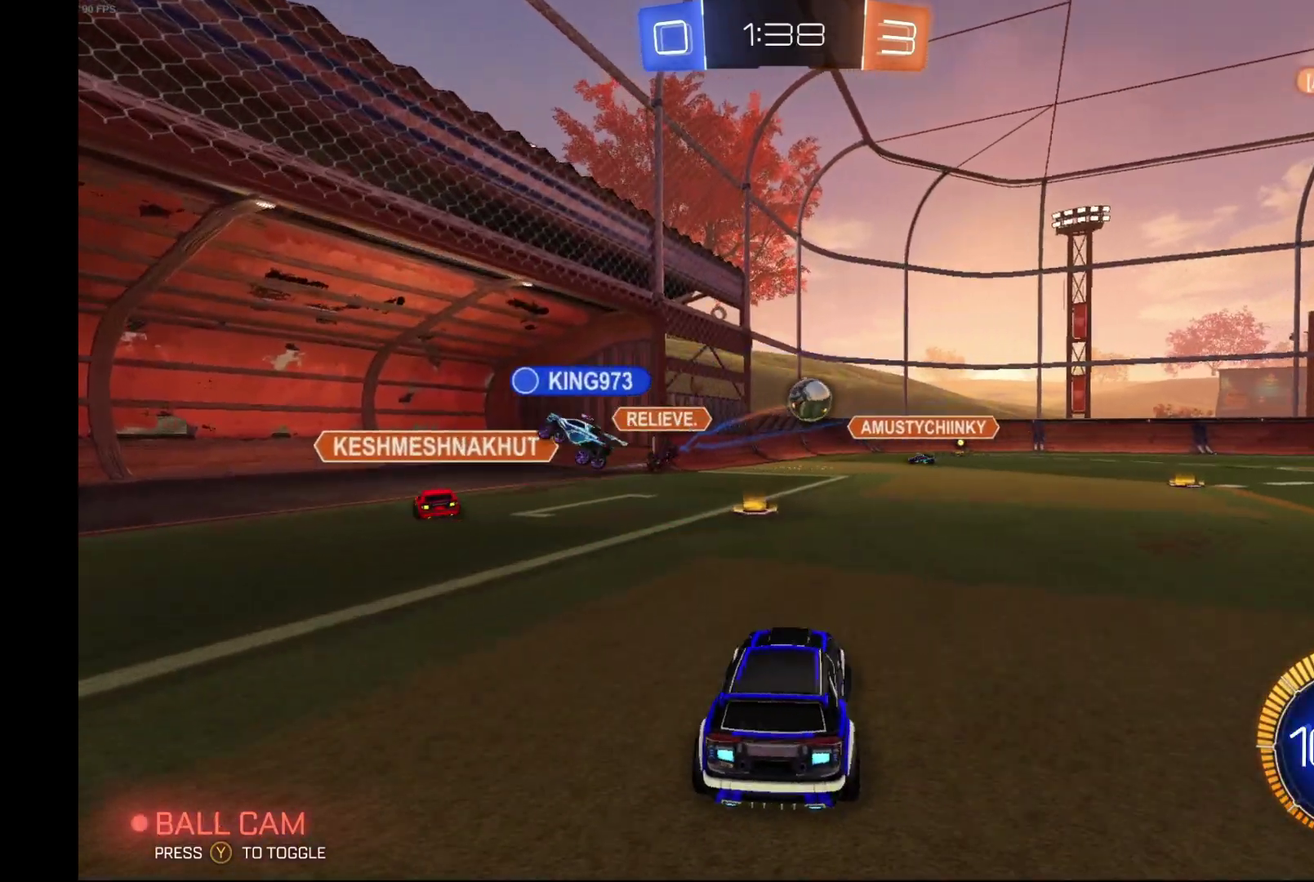
{"buttons": ["R2"], "left_stick": "center", "events": [[300, "left_stick", "center"]]}
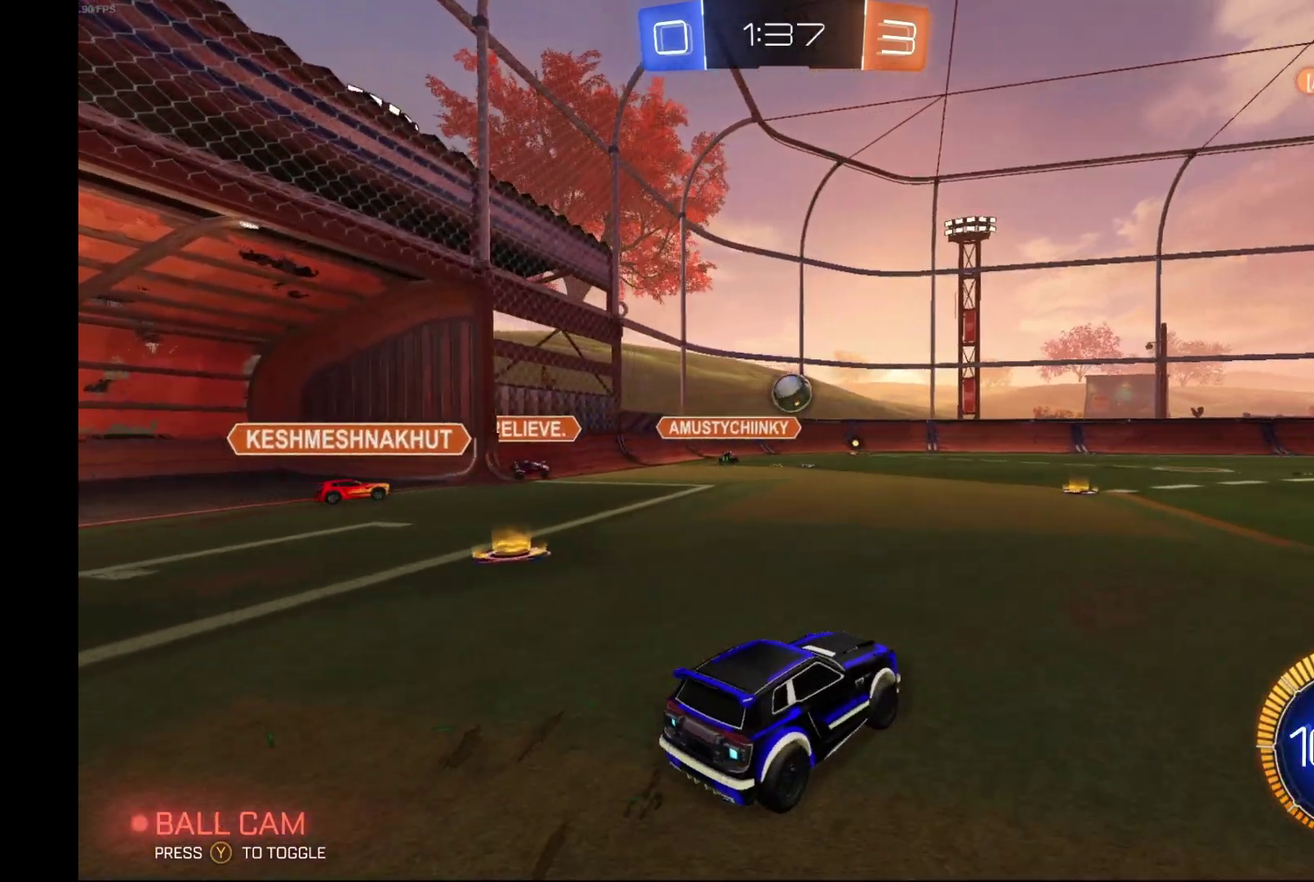
{"buttons": ["R2"], "left_stick": "center", "events": [[33, "left_stick", "right"], [200, "Y", "down"], [333, "Y", "up"], [433, "left_stick", "center"]]}
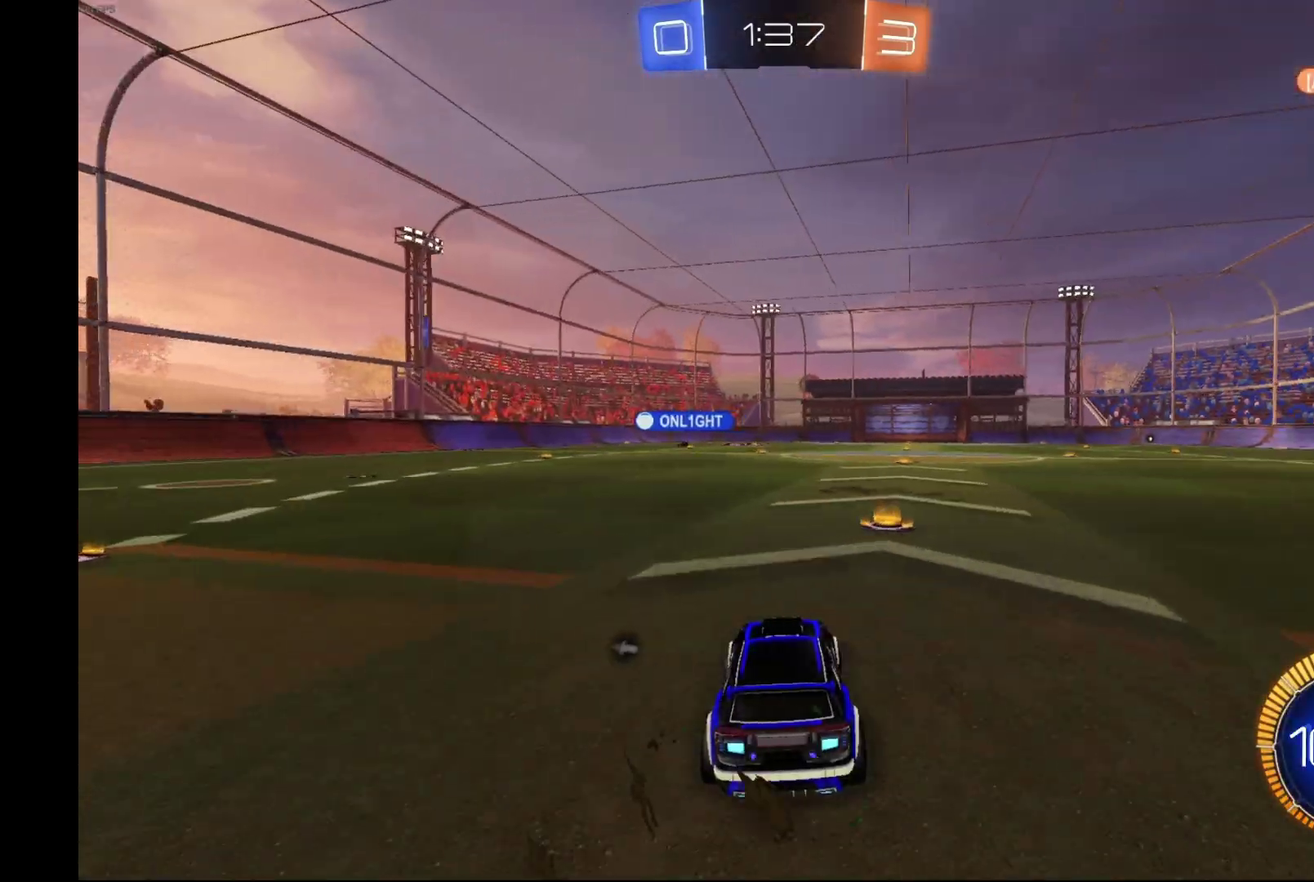
{"buttons": ["A", "R1", "R2"], "left_stick": "left", "events": [[33, "Y", "down"], [167, "Y", "up"], [167, "left_stick", "right"], [367, "left_stick", "left"], [467, "A", "down"], [467, "R1", "down"]]}
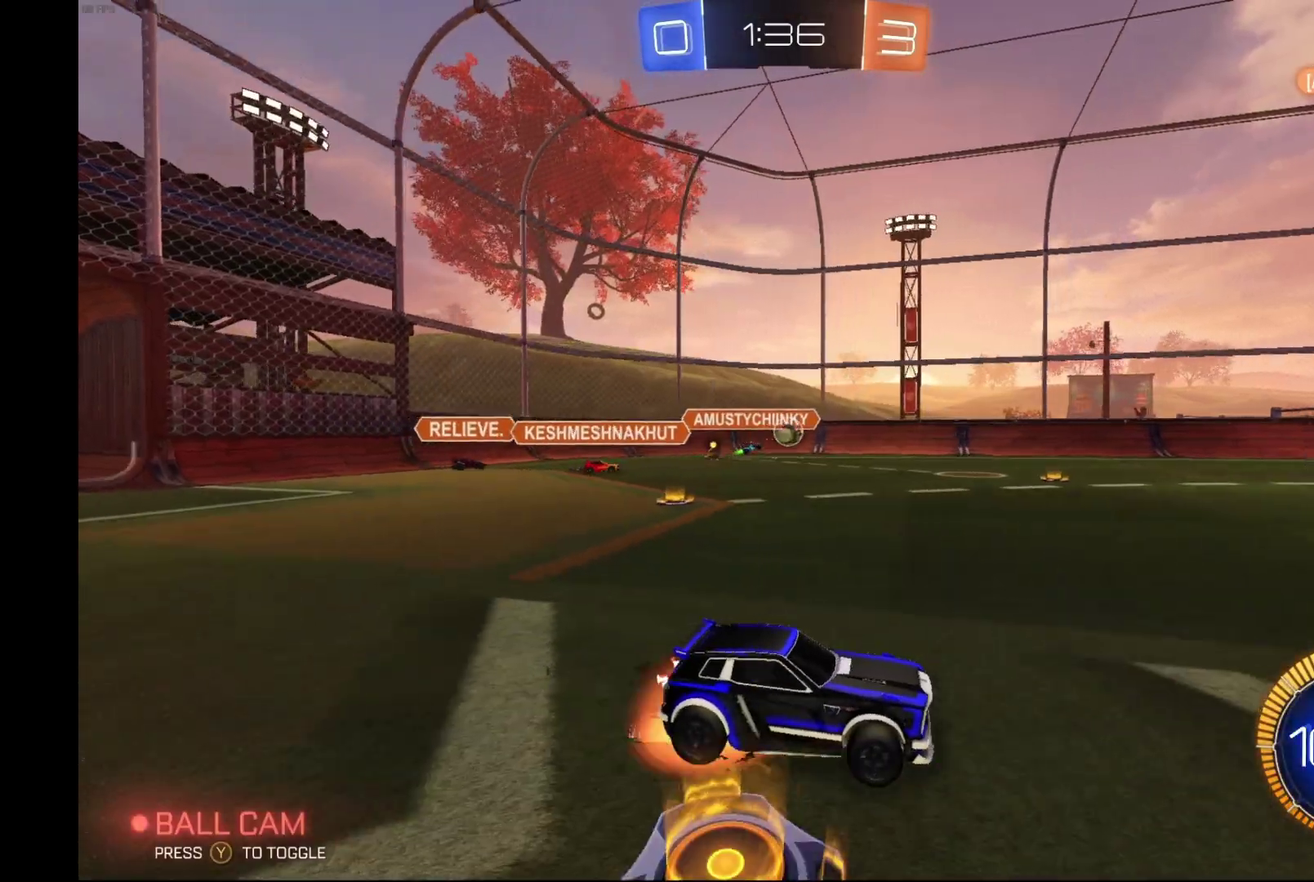
{"buttons": ["R2"], "left_stick": "center", "events": [[33, "A", "up"], [33, "R1", "up"], [33, "left_stick", "up"], [133, "A", "down"], [133, "R1", "down"], [133, "left_stick", "up-right"], [367, "A", "up"], [367, "R1", "up"], [433, "left_stick", "center"]]}
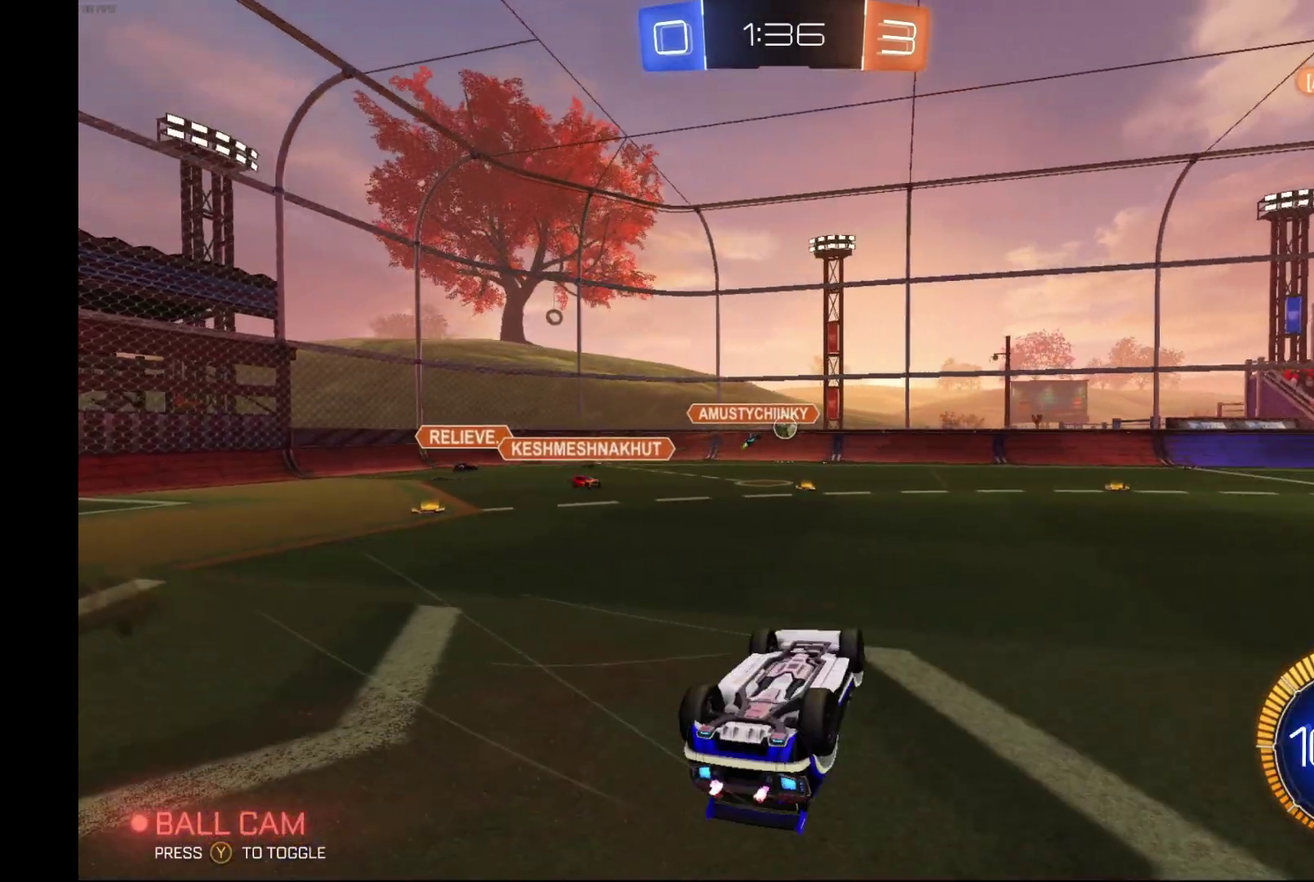
{"buttons": ["R2"], "left_stick": "right", "events": [[167, "left_stick", "right"], [333, "left_stick", "center"], [500, "left_stick", "right"]]}